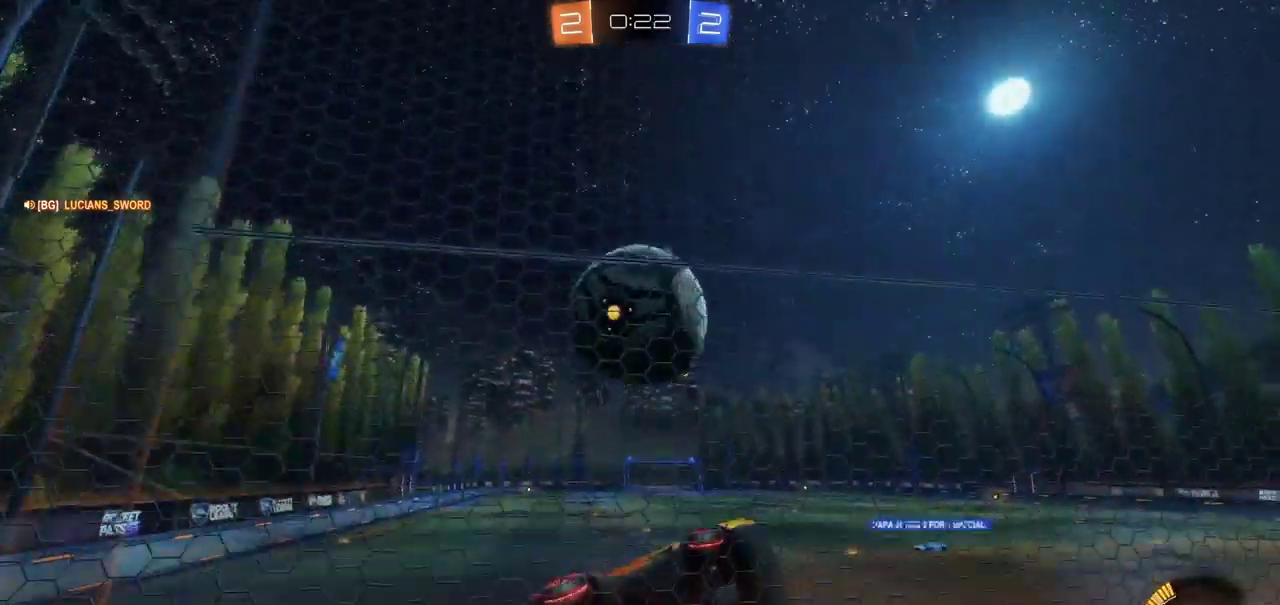
Gameplay with a controller (PlayStation layout); each line is a JSON object with the inputs held at the frame after it. "events" lists button and stick changes between this image and that frame as [ms after this image, input, new state], when the widget could be followed in between. Not read: L1 R1.
{"buttons": ["R2"], "left_stick": "left", "right_stick": "center", "events": [[150, "CIRCLE", "up"]]}
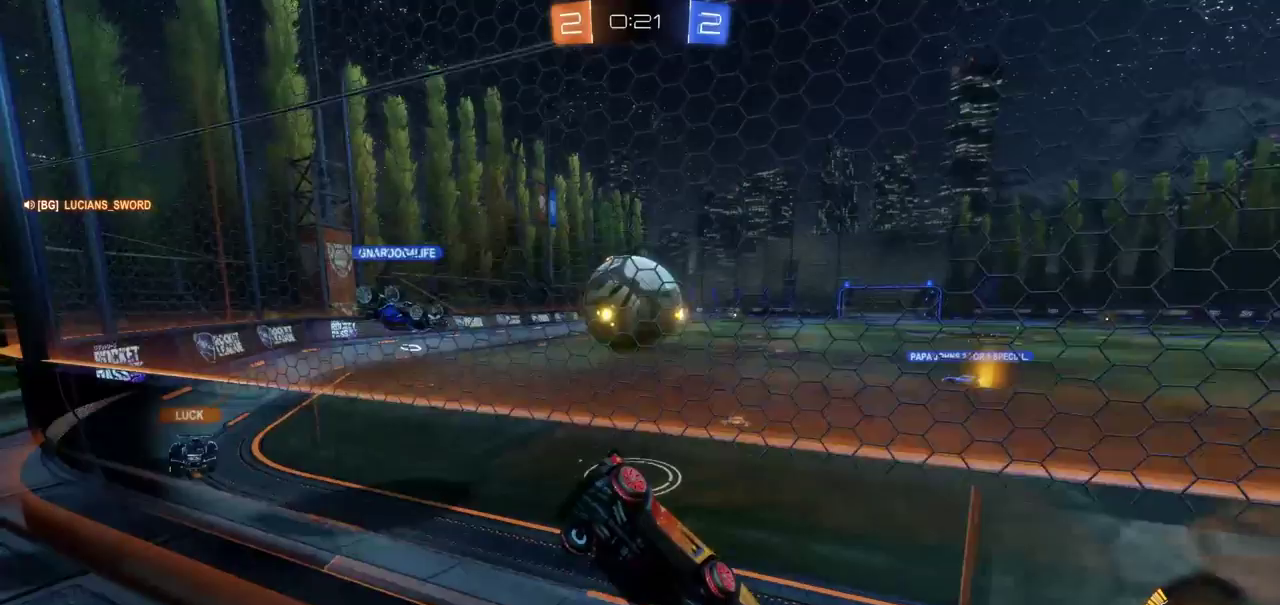
{"buttons": ["CROSS", "CIRCLE", "R2", "L3"], "left_stick": "down-left", "right_stick": "center", "events": [[167, "CIRCLE", "down"], [217, "left_stick", "down-left"], [367, "CROSS", "down"], [483, "L3", "down"]]}
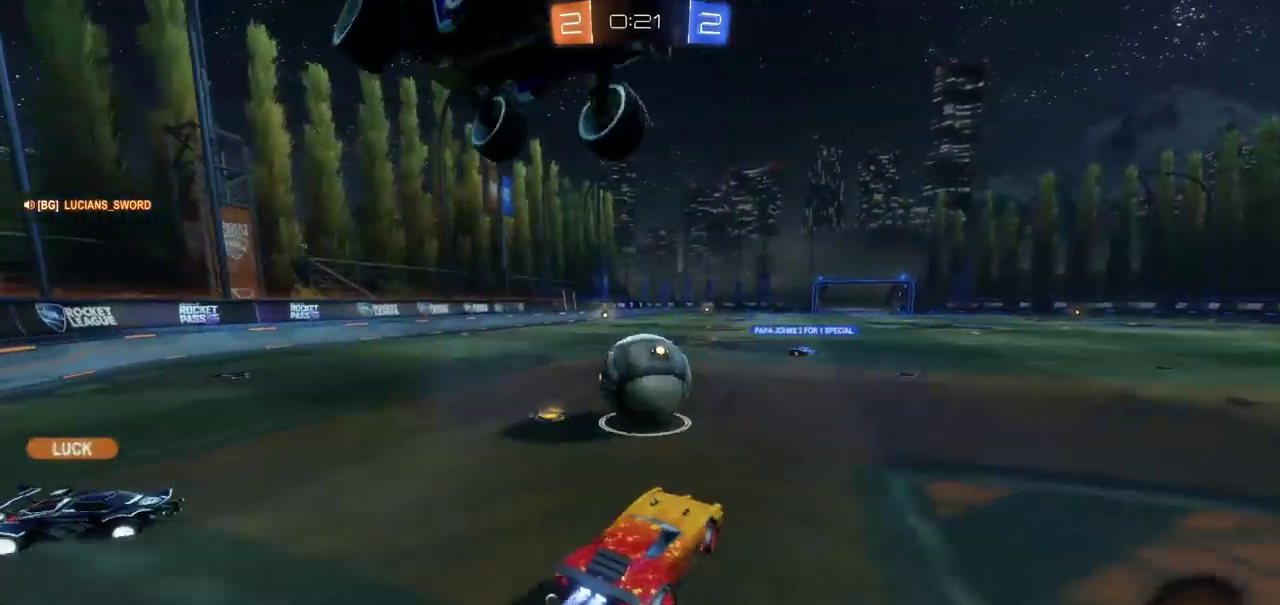
{"buttons": ["R2"], "left_stick": "up-left", "right_stick": "center"}
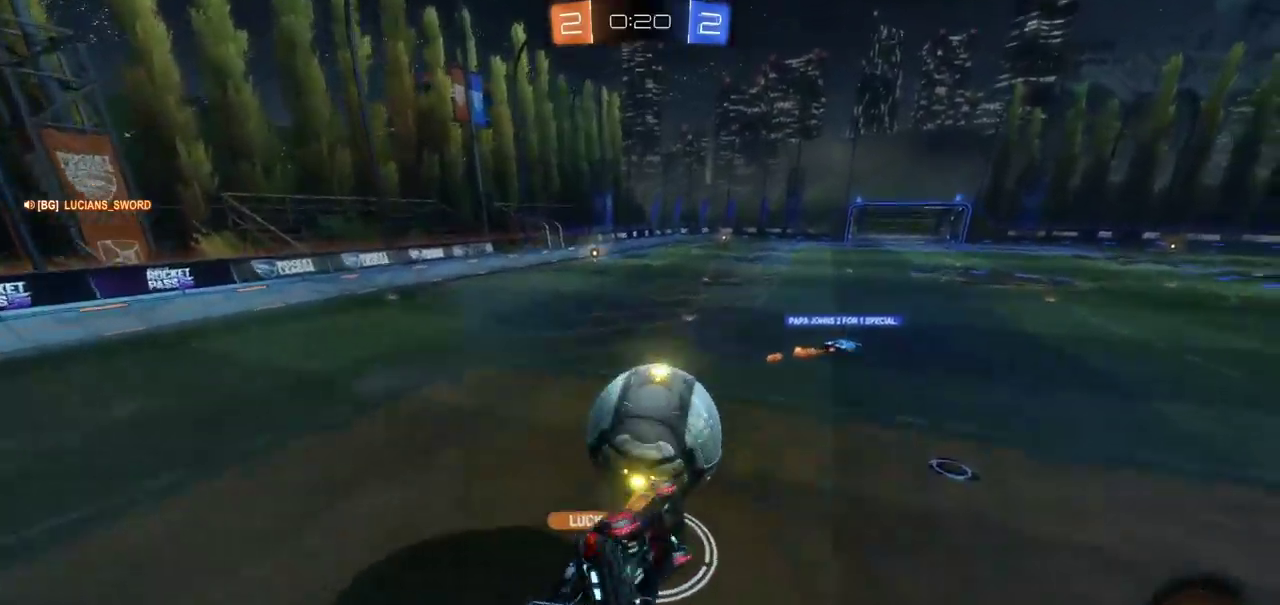
{"buttons": ["R2"], "left_stick": "center", "right_stick": "center", "events": [[67, "left_stick", "center"]]}
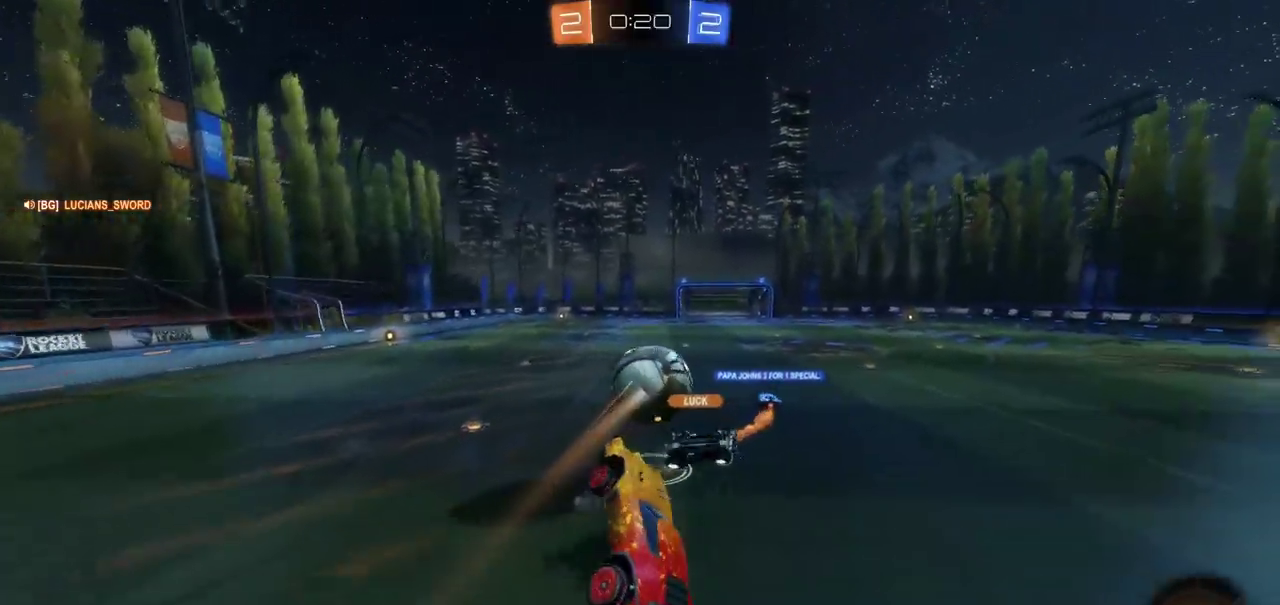
{"buttons": ["R2"], "left_stick": "center", "right_stick": "center", "events": [[133, "left_stick", "right"], [317, "left_stick", "center"]]}
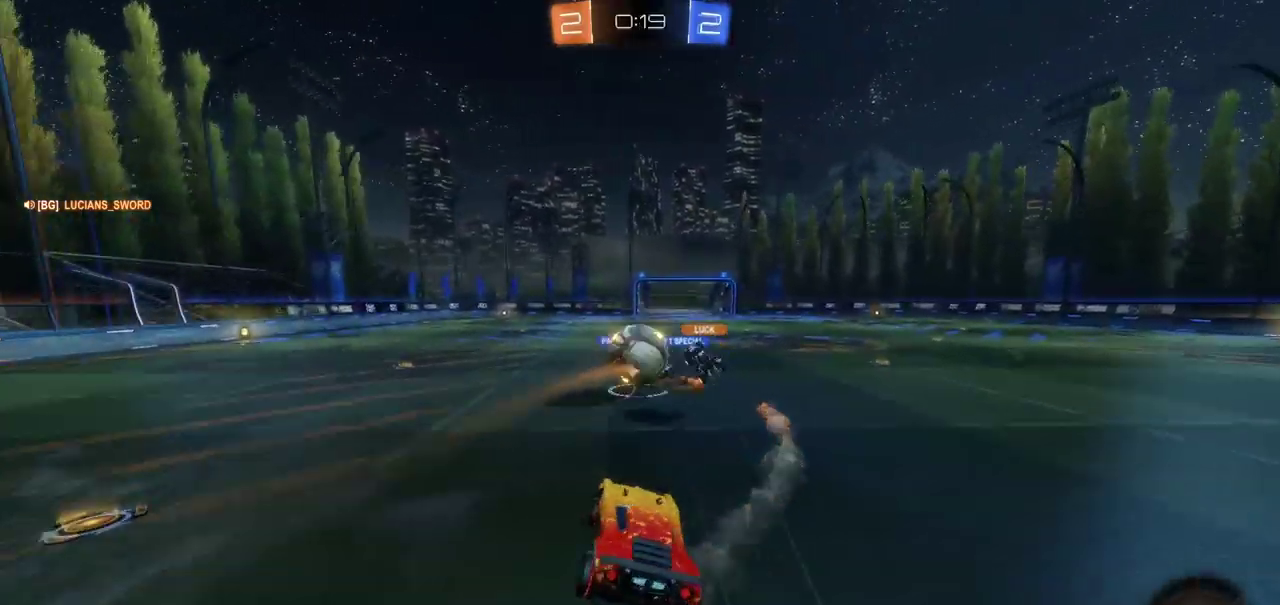
{"buttons": ["R2"], "left_stick": "left", "right_stick": "center", "events": [[83, "left_stick", "left"]]}
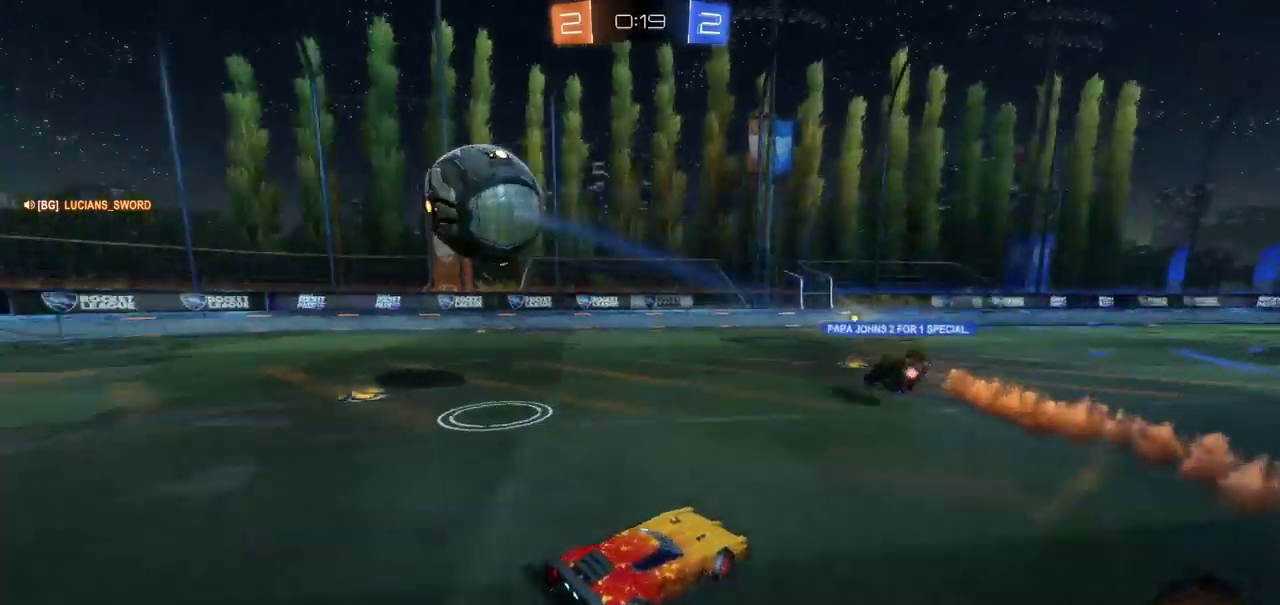
{"buttons": ["CIRCLE", "R2"], "left_stick": "left", "right_stick": "center", "events": [[267, "CIRCLE", "down"]]}
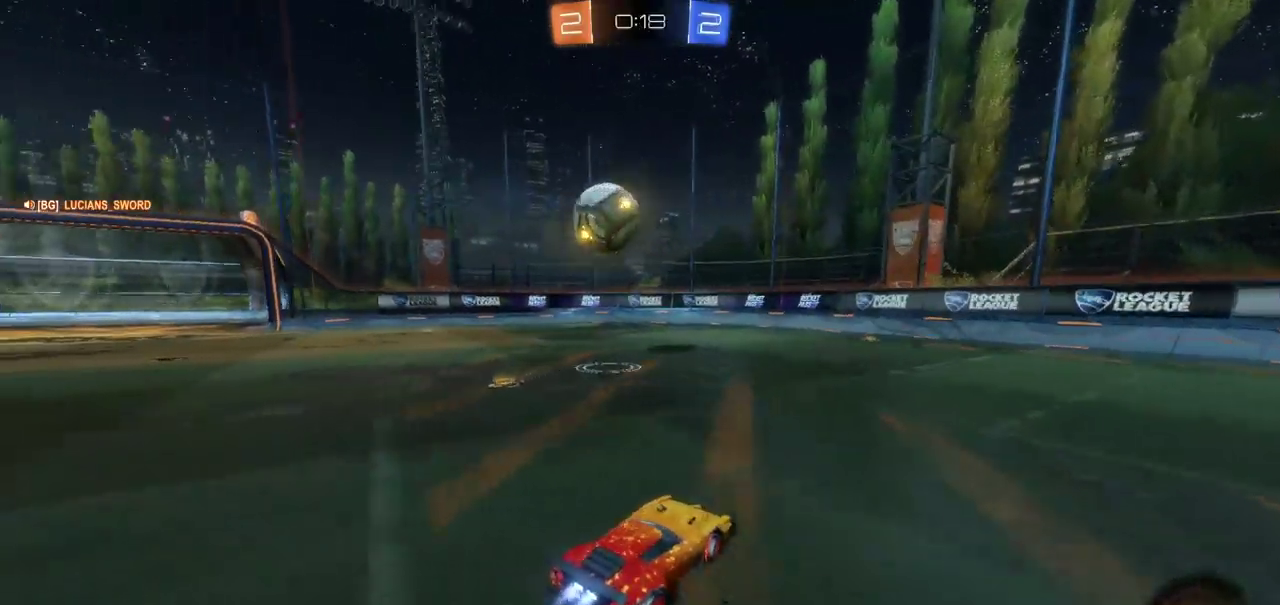
{"buttons": ["CIRCLE", "R2"], "left_stick": "center", "right_stick": "center", "events": [[217, "left_stick", "up-left"], [350, "left_stick", "center"]]}
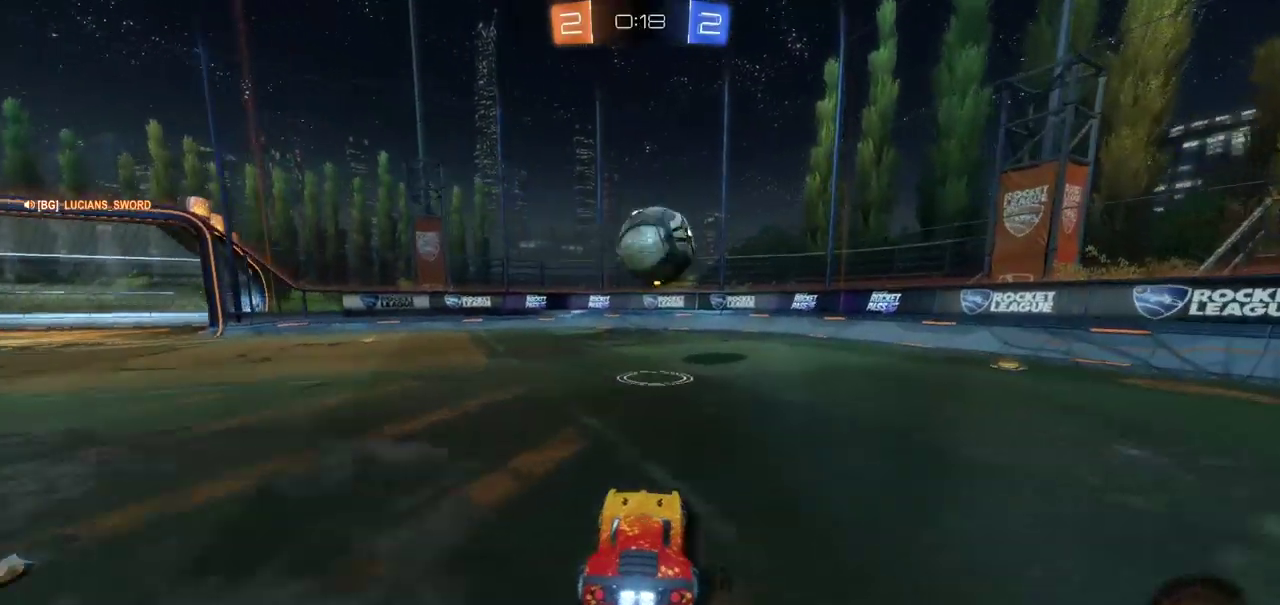
{"buttons": ["CIRCLE", "R2"], "left_stick": "left", "right_stick": "center", "events": [[167, "left_stick", "right"], [400, "left_stick", "up"], [483, "left_stick", "left"]]}
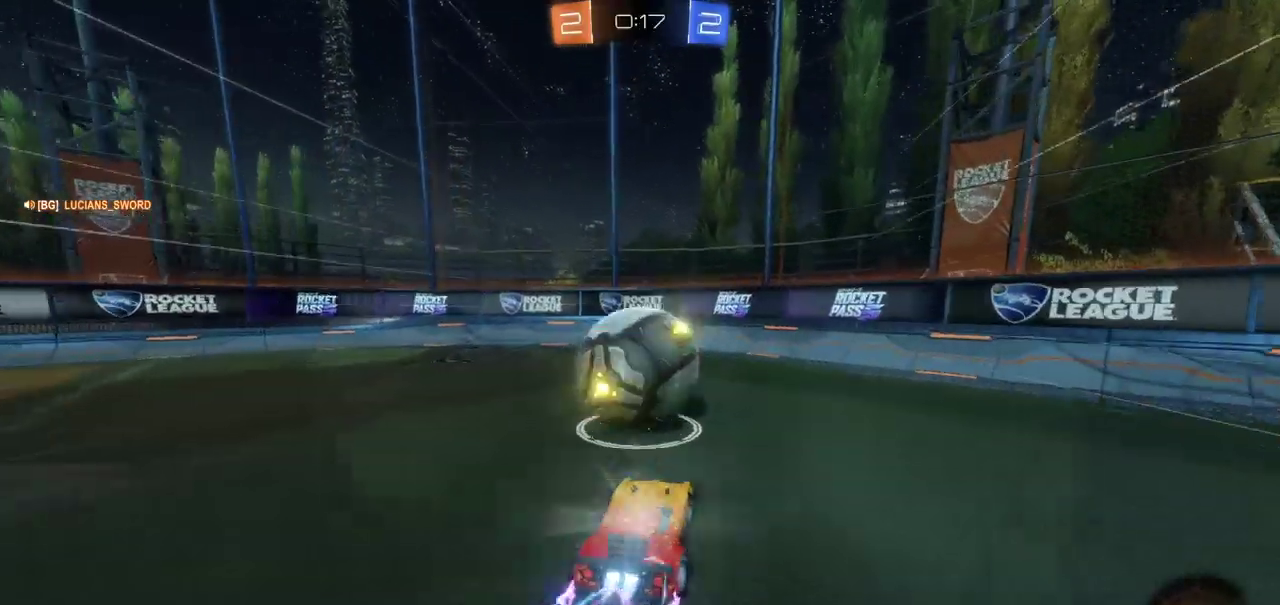
{"buttons": [], "left_stick": "left", "right_stick": "center", "events": [[50, "CIRCLE", "up"], [83, "R2", "up"]]}
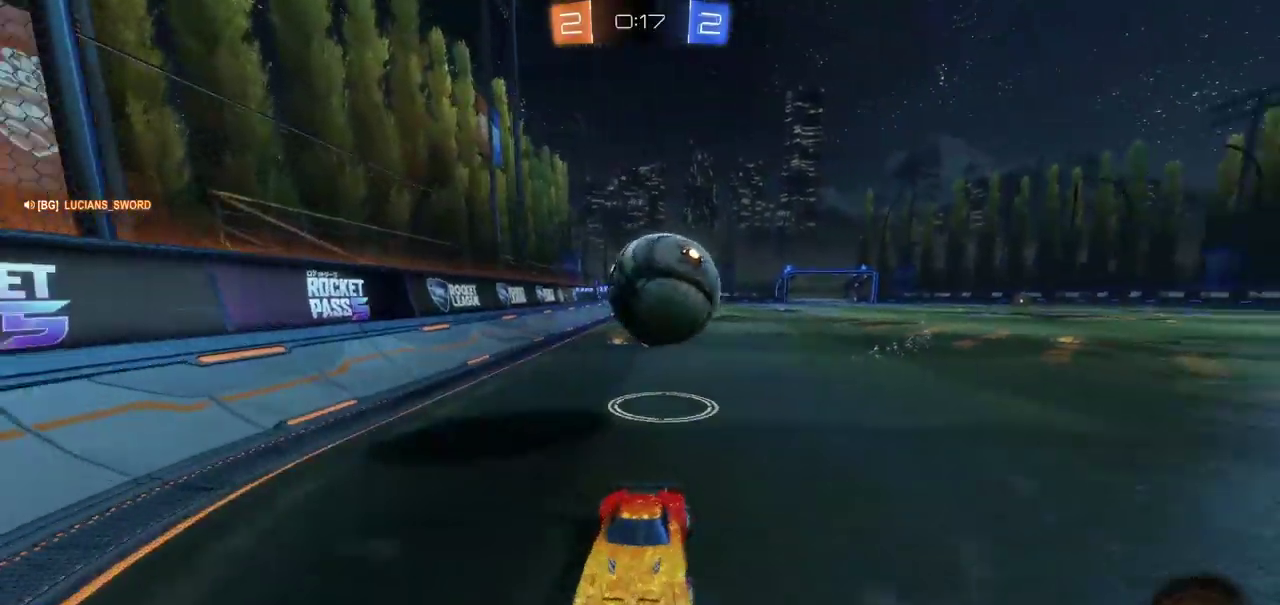
{"buttons": [], "left_stick": "left", "right_stick": "center", "events": []}
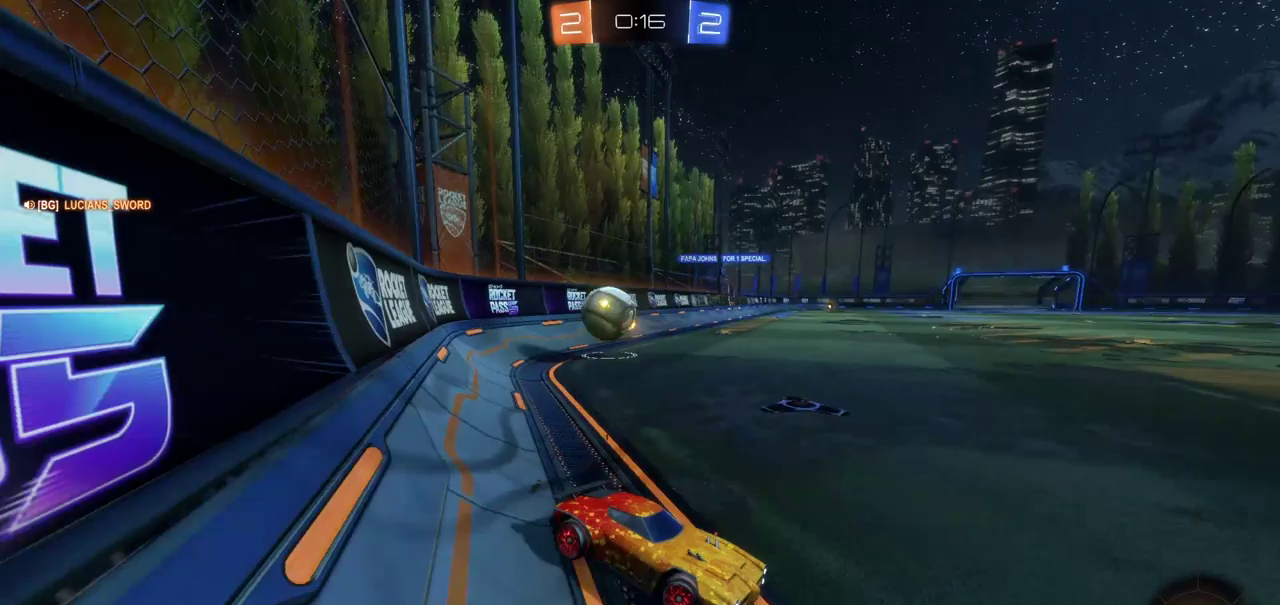
{"buttons": ["R2"], "left_stick": "left", "right_stick": "center", "events": [[333, "R2", "down"]]}
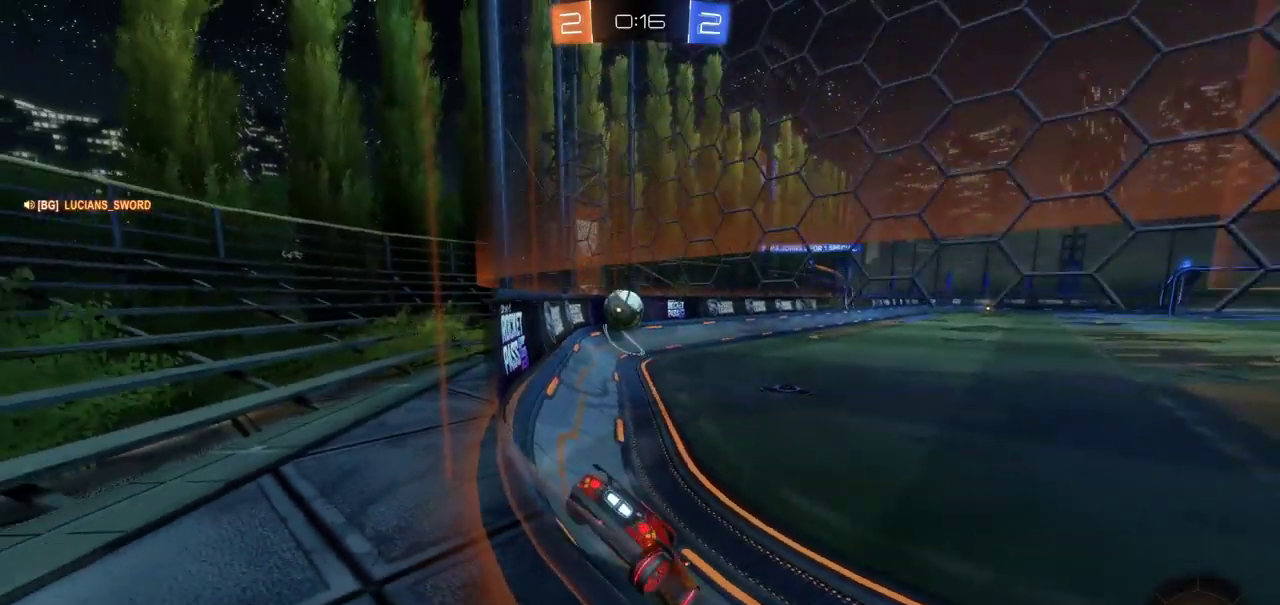
{"buttons": ["R2"], "left_stick": "center", "right_stick": "center", "events": [[500, "left_stick", "center"]]}
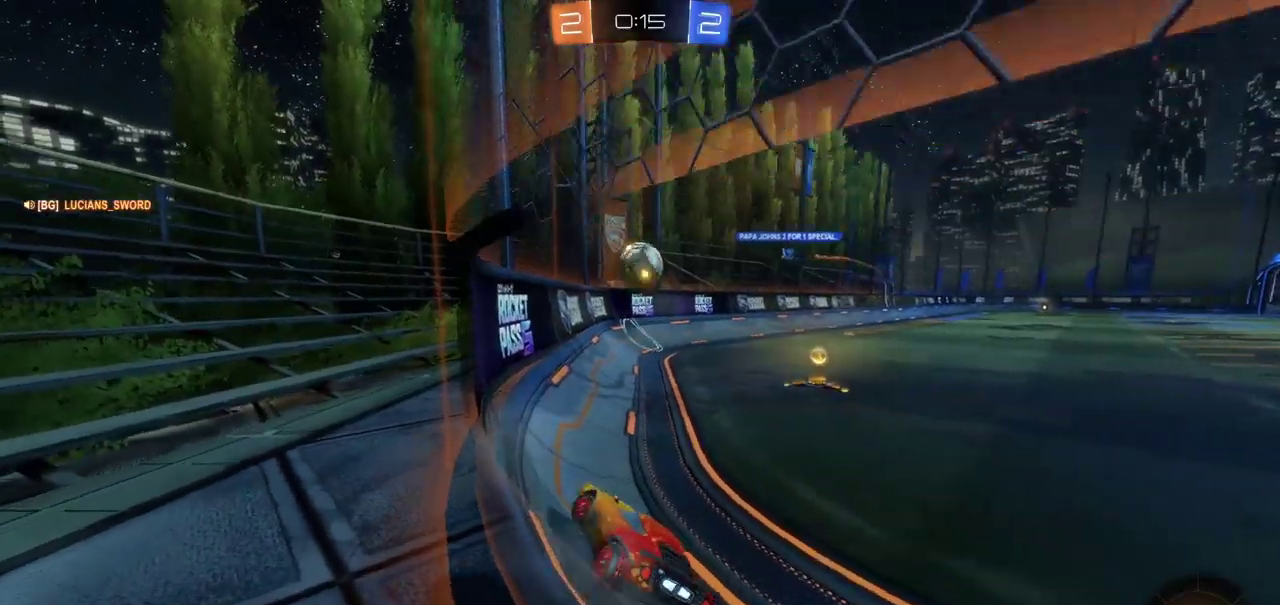
{"buttons": ["R2"], "left_stick": "center", "right_stick": "center", "events": [[83, "left_stick", "right"], [500, "left_stick", "center"]]}
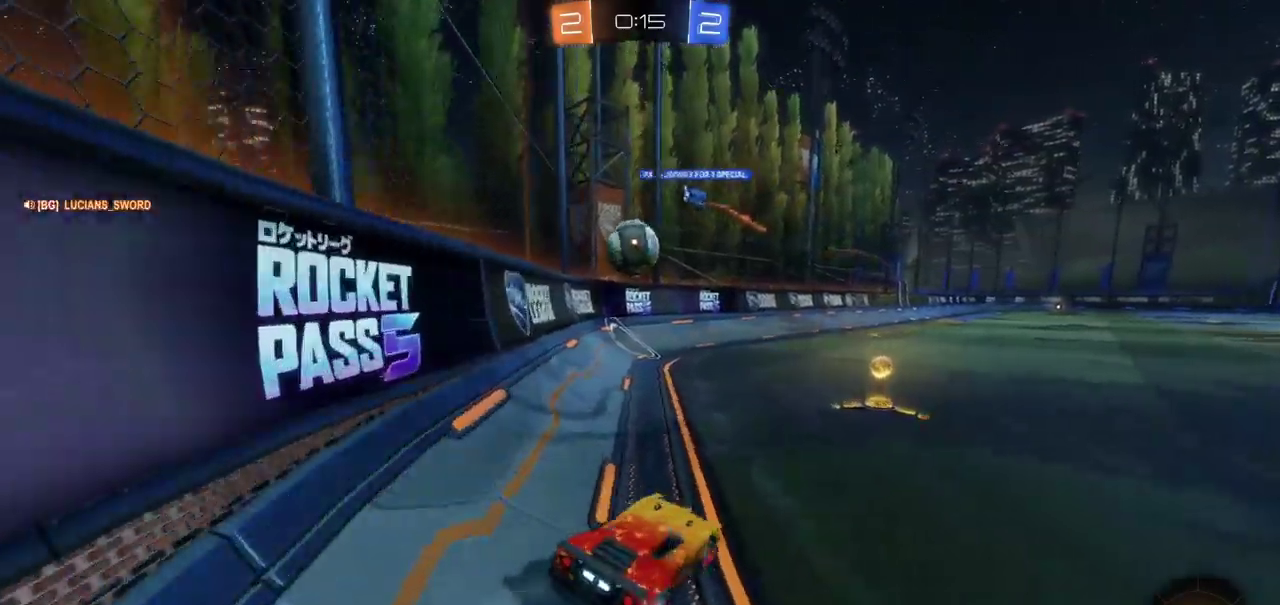
{"buttons": [], "left_stick": "left", "right_stick": "center", "events": [[133, "left_stick", "left"], [283, "left_stick", "right"], [350, "R2", "up"], [383, "left_stick", "left"]]}
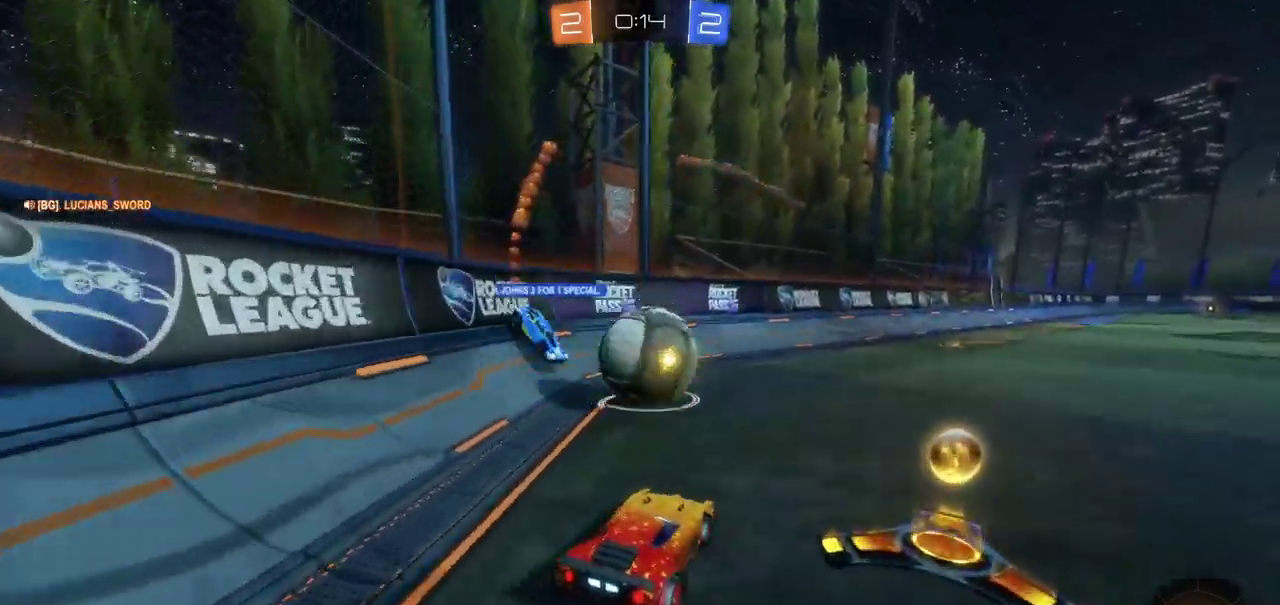
{"buttons": [], "left_stick": "right", "right_stick": "center", "events": [[83, "CIRCLE", "down"], [83, "R2", "down"], [100, "left_stick", "right"], [183, "CROSS", "down"], [217, "CIRCLE", "up"], [233, "R2", "up"], [250, "left_stick", "down"], [300, "CROSS", "up"], [350, "CROSS", "down"], [400, "left_stick", "down-right"], [450, "left_stick", "right"], [483, "CROSS", "up"]]}
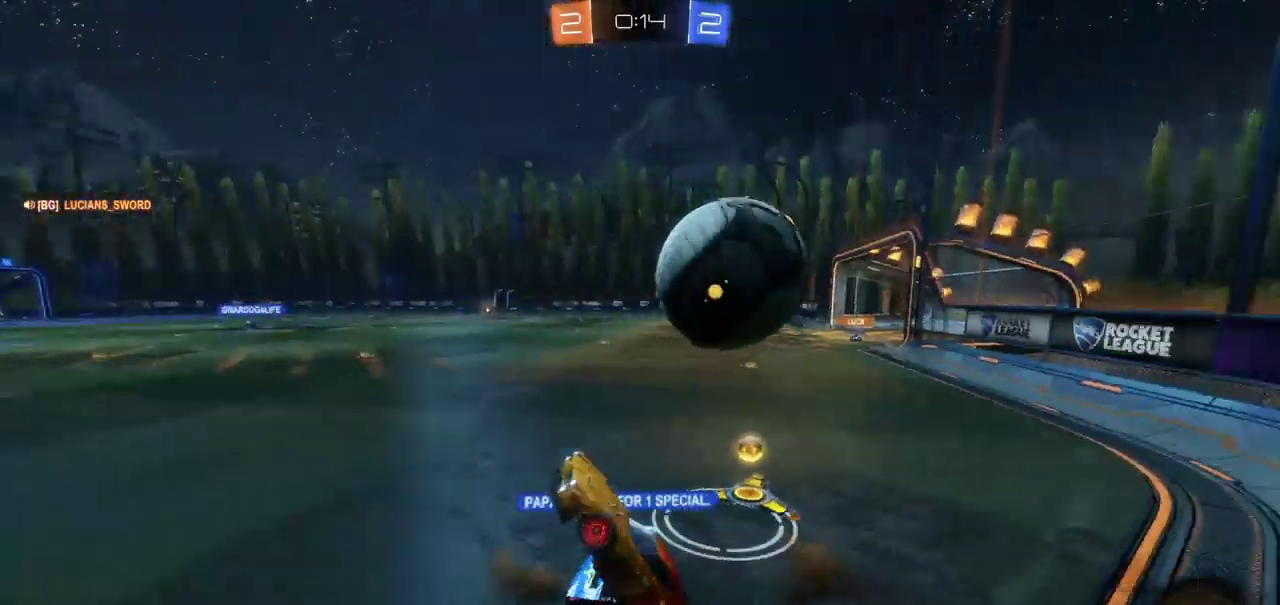
{"buttons": [], "left_stick": "right", "right_stick": "center", "events": []}
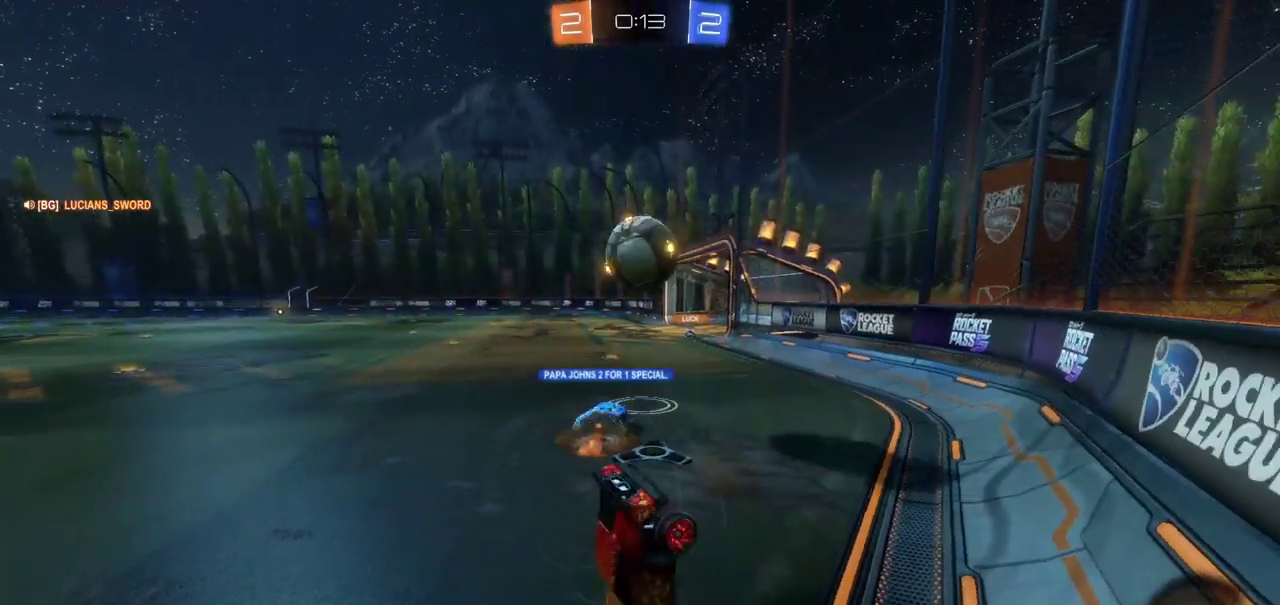
{"buttons": ["R2"], "left_stick": "right", "right_stick": "center", "events": [[150, "R2", "down"]]}
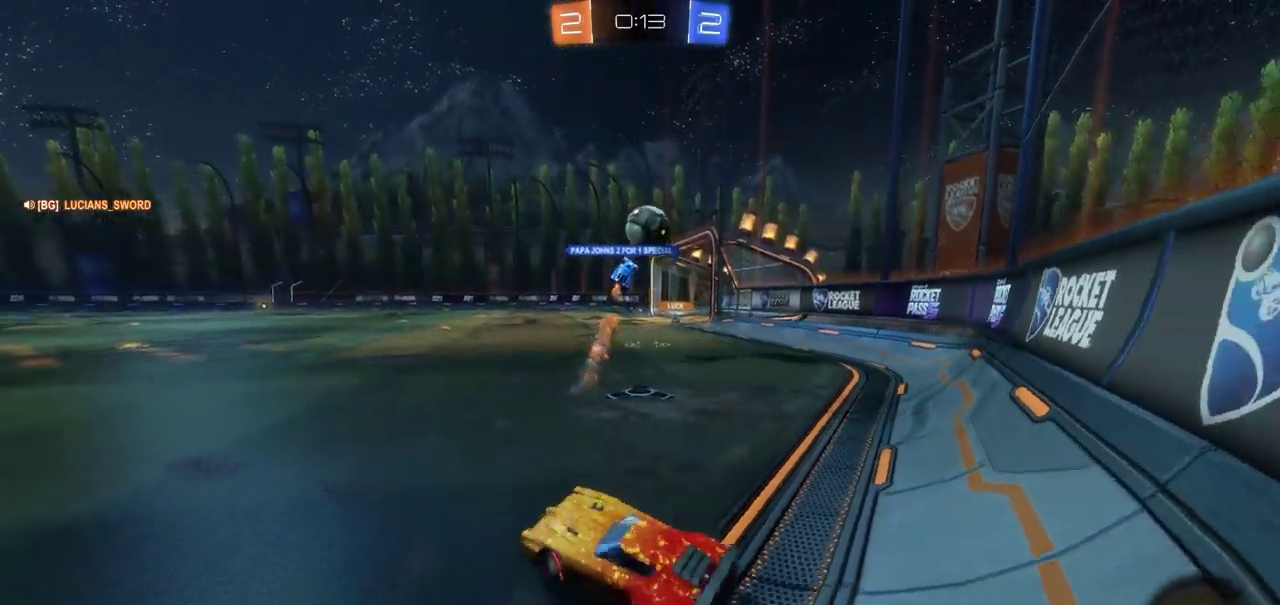
{"buttons": ["R2"], "left_stick": "right", "right_stick": "center", "events": []}
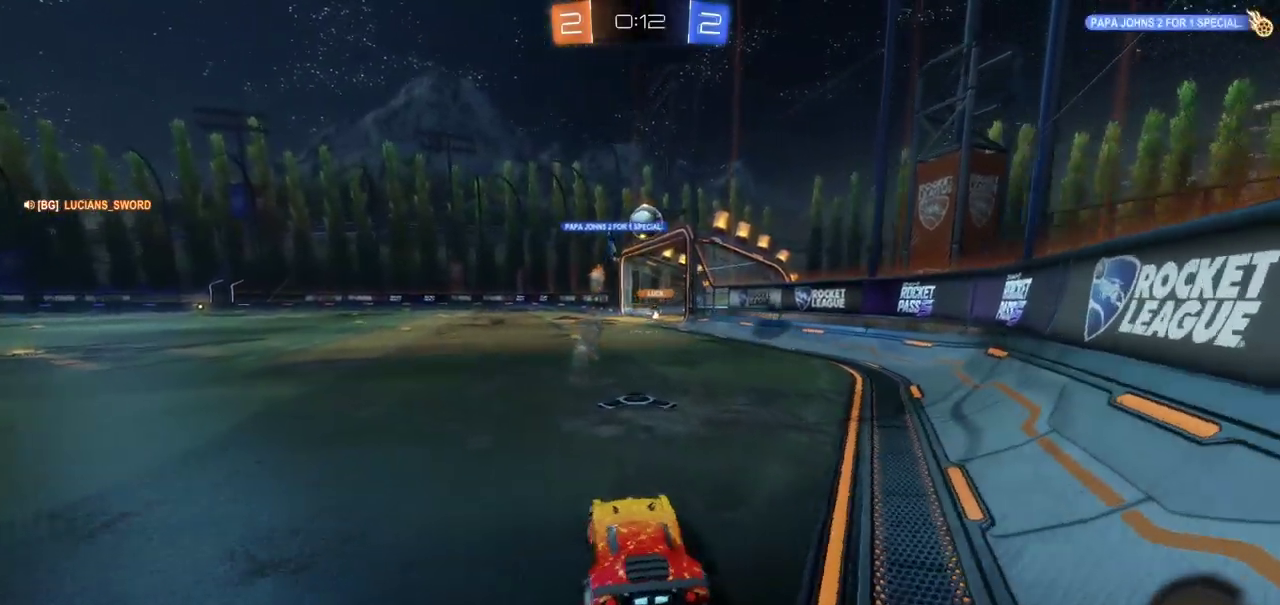
{"buttons": ["R2"], "left_stick": "center", "right_stick": "center", "events": [[133, "left_stick", "center"]]}
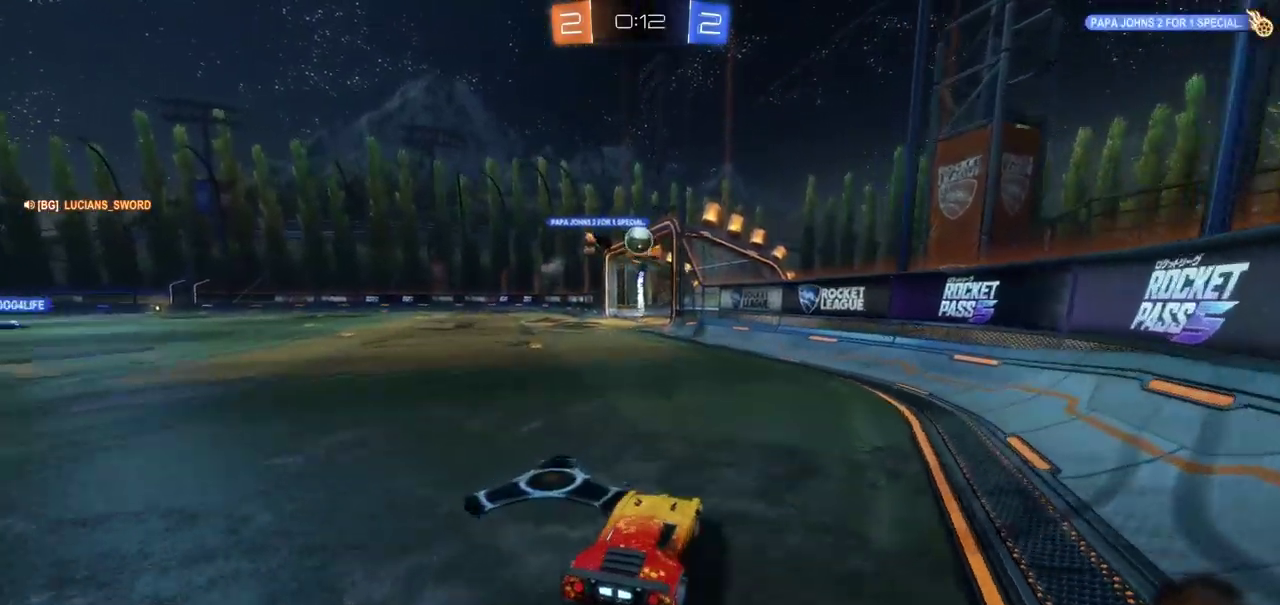
{"buttons": ["R2"], "left_stick": "left", "right_stick": "center", "events": [[433, "left_stick", "left"]]}
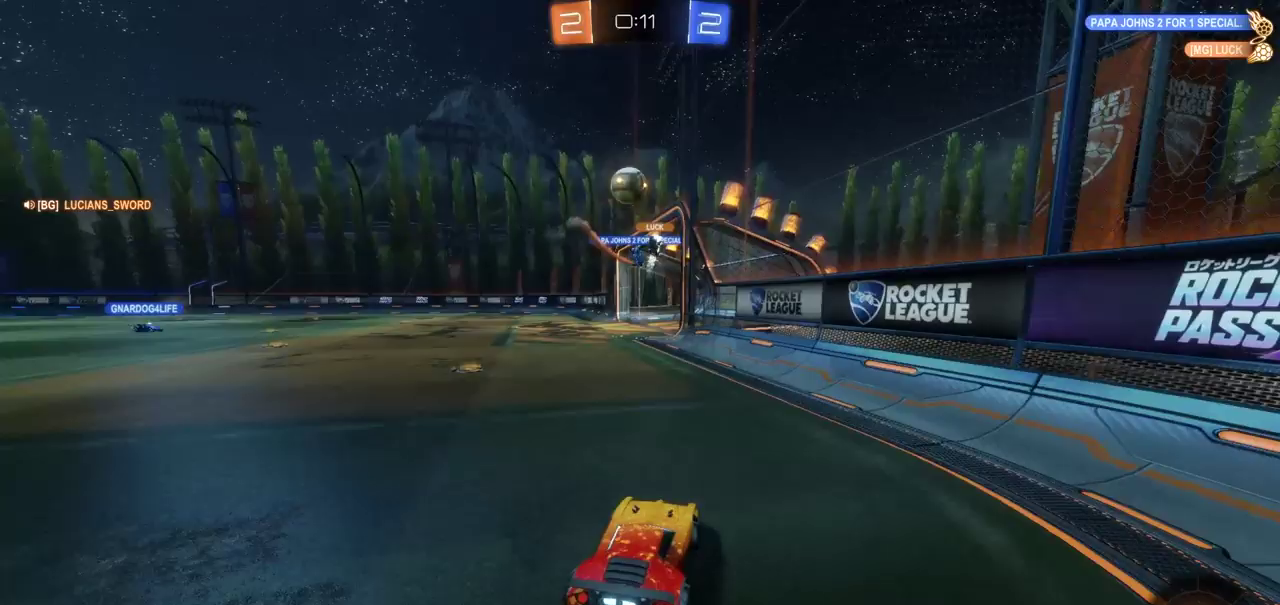
{"buttons": ["R2"], "left_stick": "center", "right_stick": "center", "events": [[33, "R2", "up"], [50, "left_stick", "center"], [133, "left_stick", "right"], [233, "R2", "down"], [500, "left_stick", "center"]]}
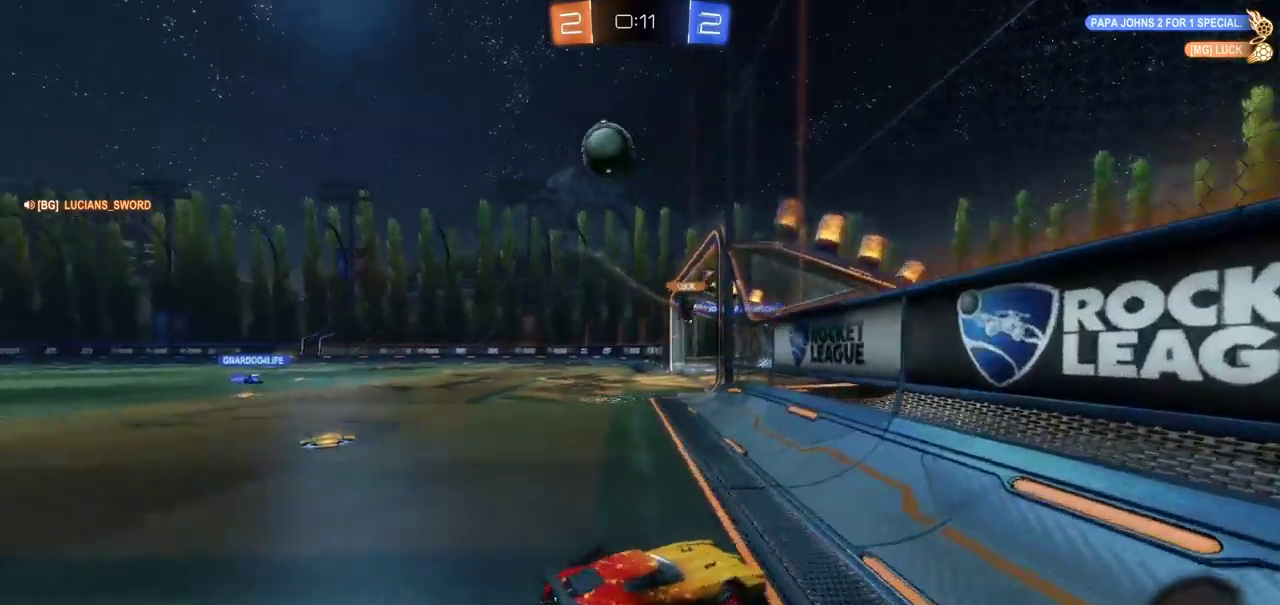
{"buttons": ["CIRCLE", "R2"], "left_stick": "down-left", "right_stick": "center", "events": [[283, "left_stick", "left"], [483, "CIRCLE", "down"], [483, "left_stick", "down-left"]]}
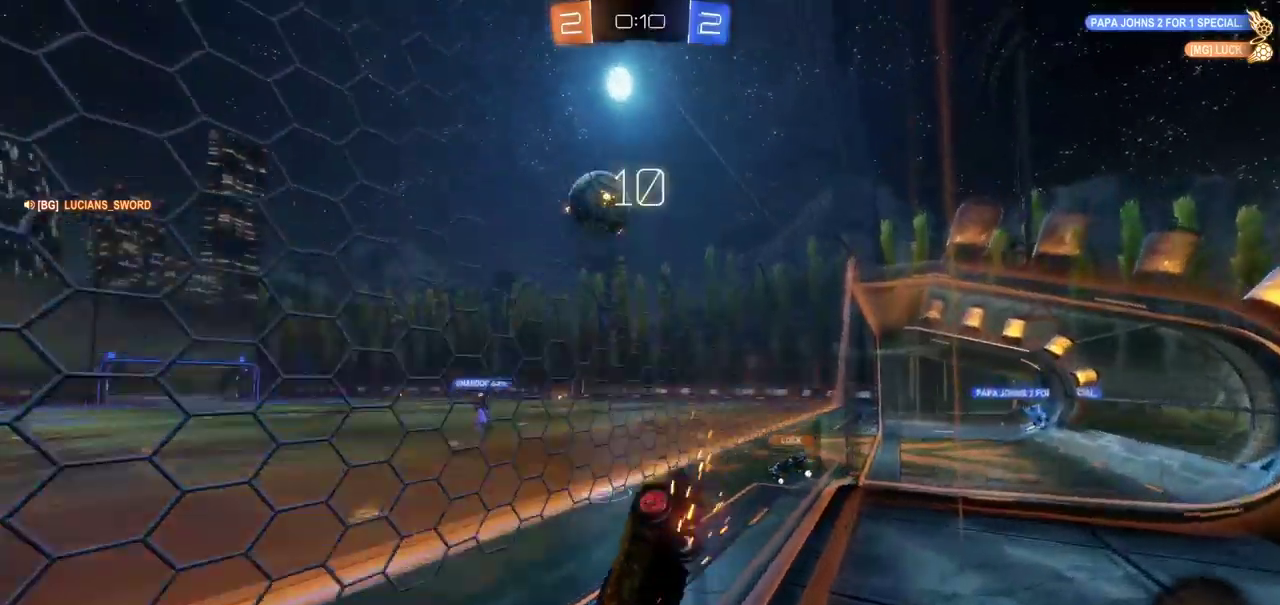
{"buttons": ["R2"], "left_stick": "center", "right_stick": "center", "events": [[33, "CROSS", "down"], [67, "left_stick", "down"], [183, "CROSS", "up"], [183, "left_stick", "center"], [200, "CIRCLE", "up"], [400, "left_stick", "left"], [483, "left_stick", "center"]]}
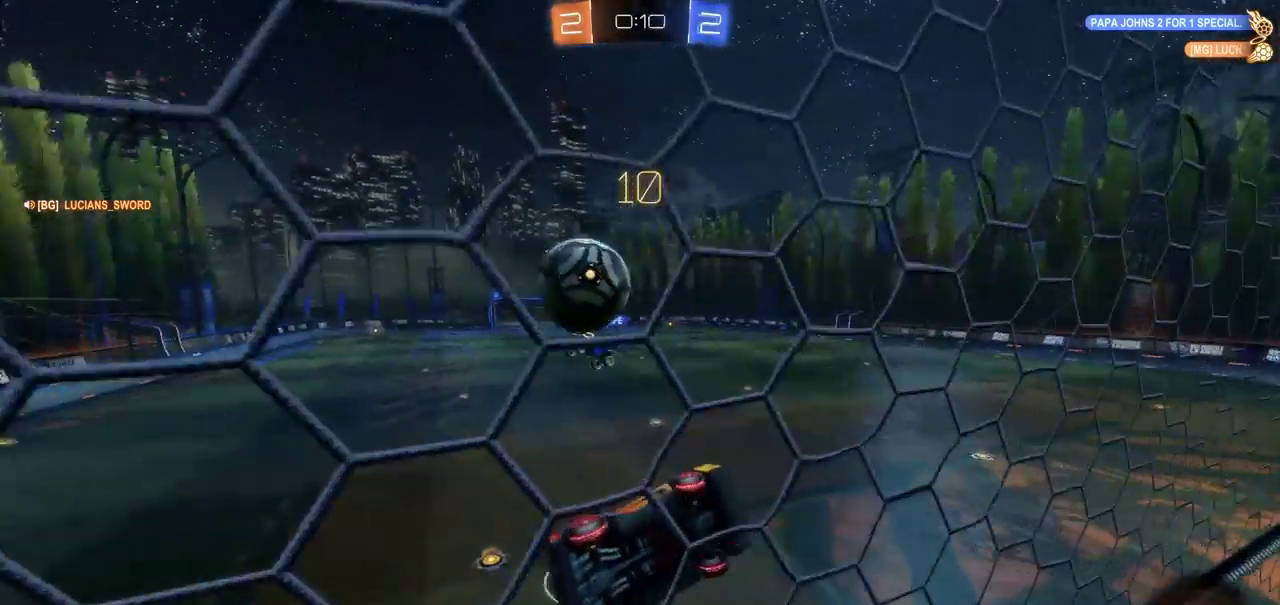
{"buttons": ["R2"], "left_stick": "left", "right_stick": "center", "events": [[183, "left_stick", "left"]]}